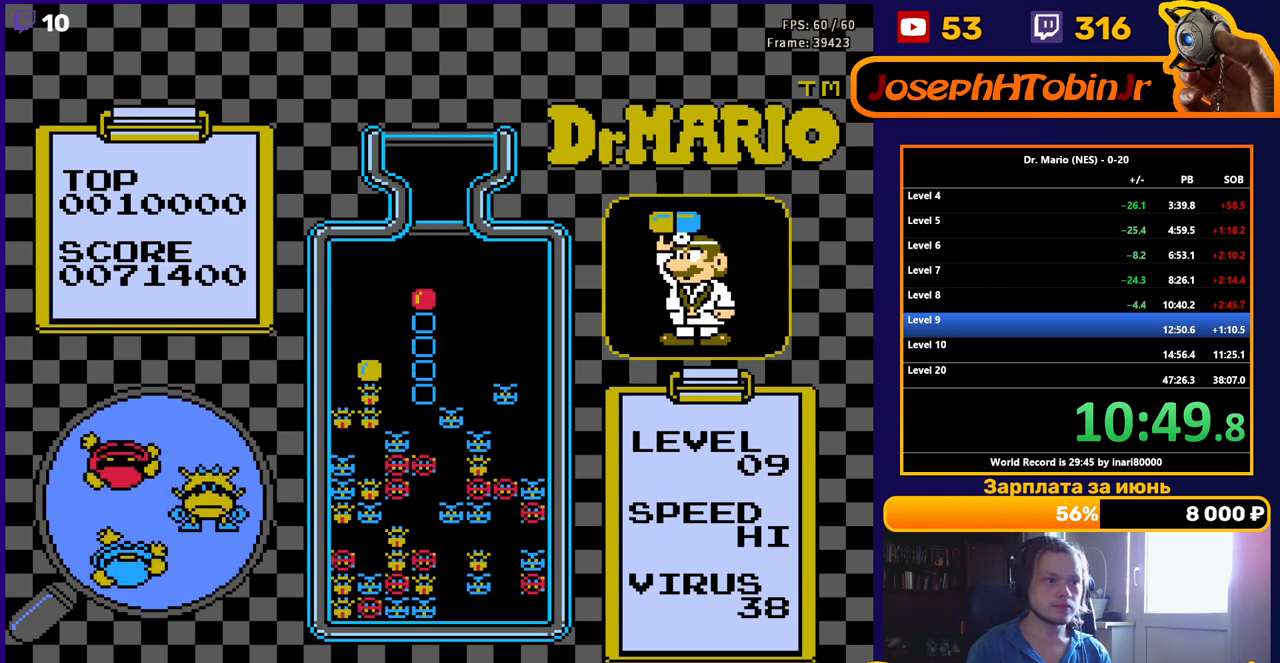
Gameplay with a controller (Nintendo layout); each line is a JSON object with the inputs held at the frame after it. "events" lists button and stick changes between this image and that frame as [ms after this image, input, new state], when the widget could be followed in between. Not read: L3 R3.
{"buttons": ["DPAD_DOWN"], "events": [[317, "DPAD_DOWN", "down"]]}
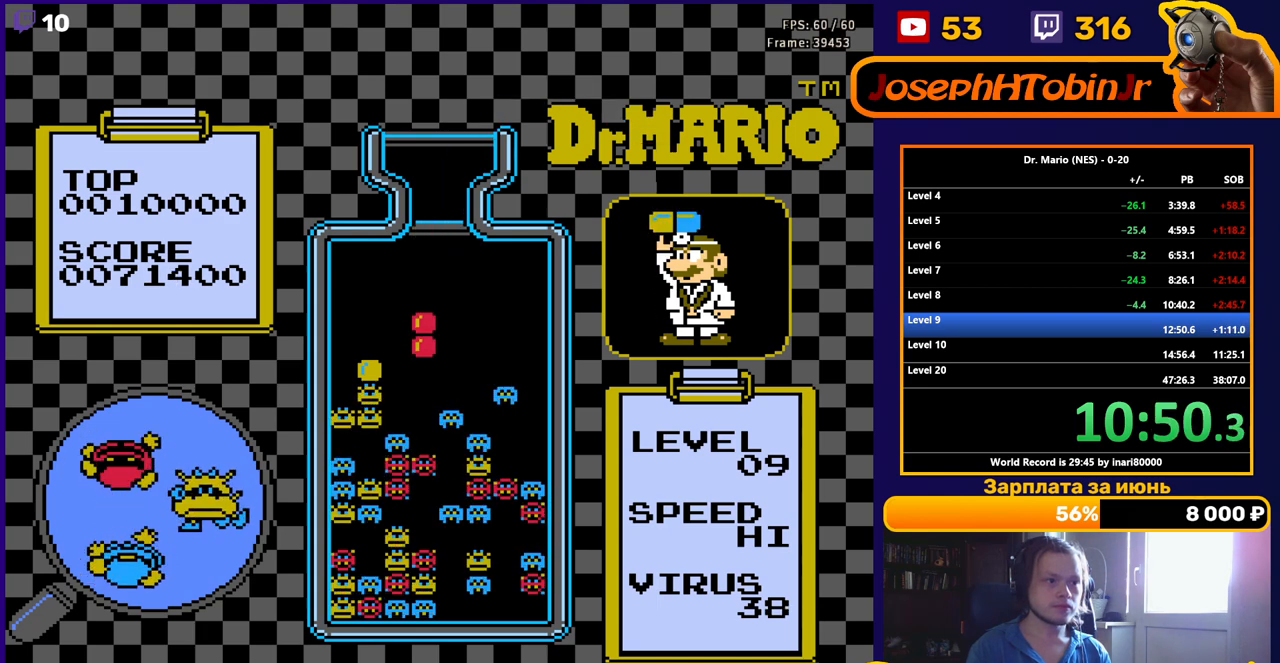
{"buttons": [], "events": [[33, "DPAD_DOWN", "up"]]}
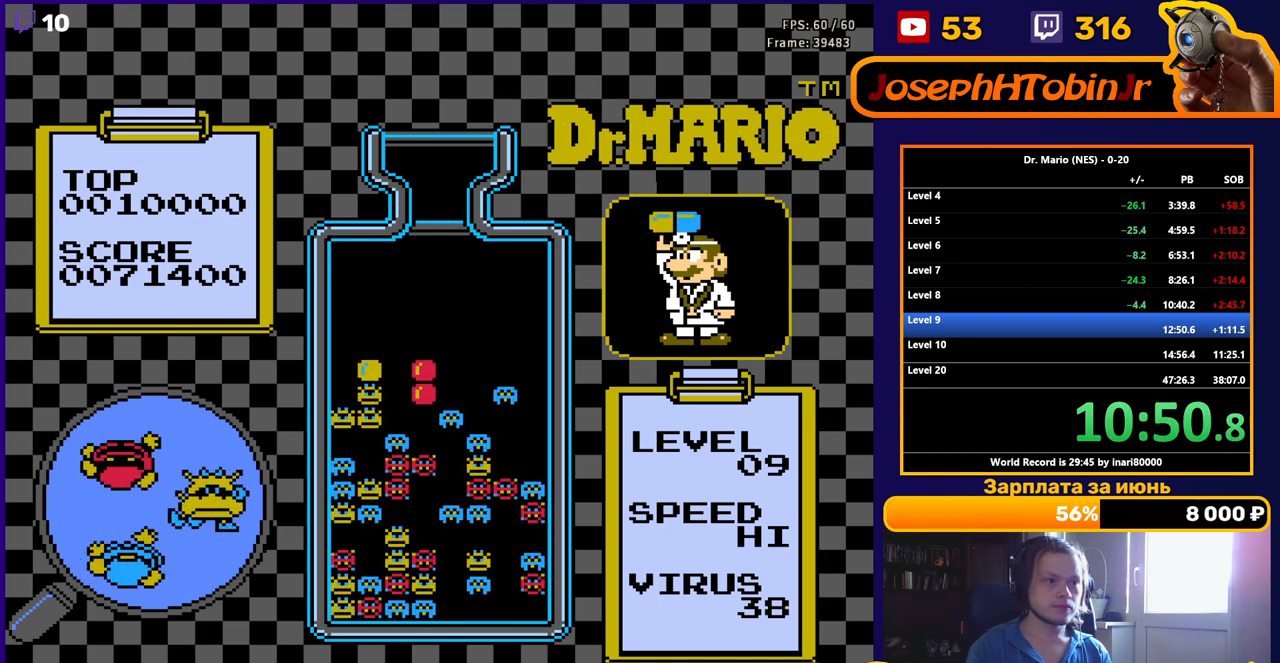
{"buttons": [], "events": []}
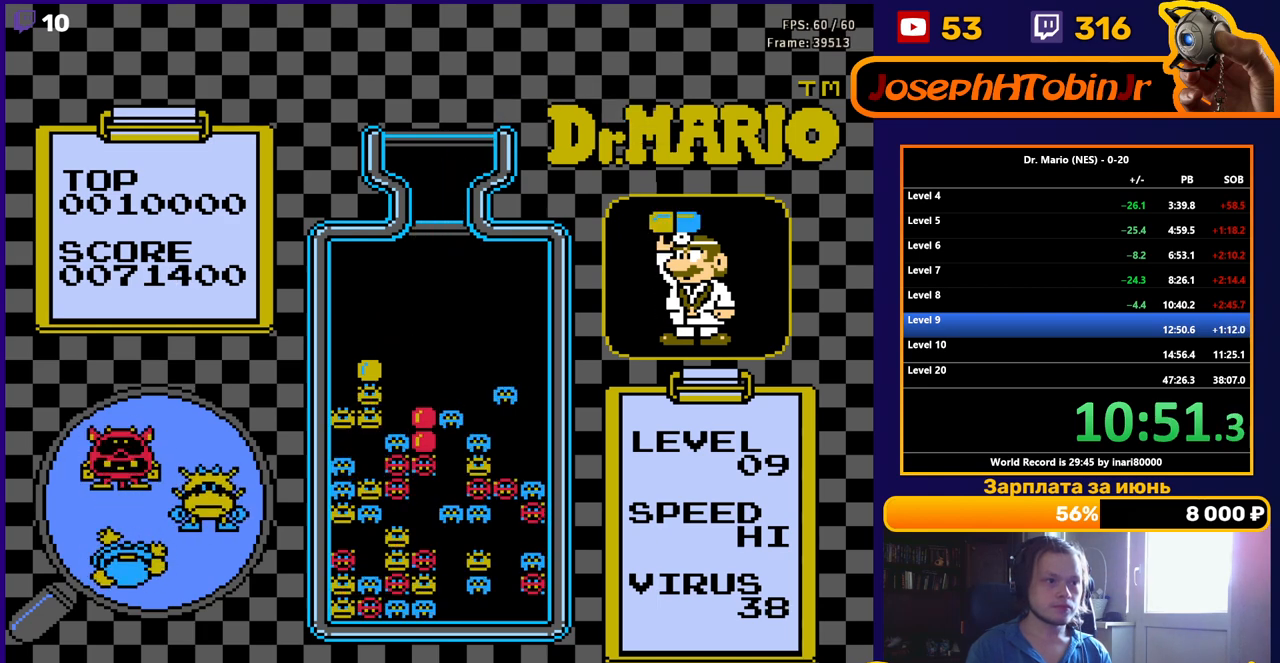
{"buttons": [], "events": []}
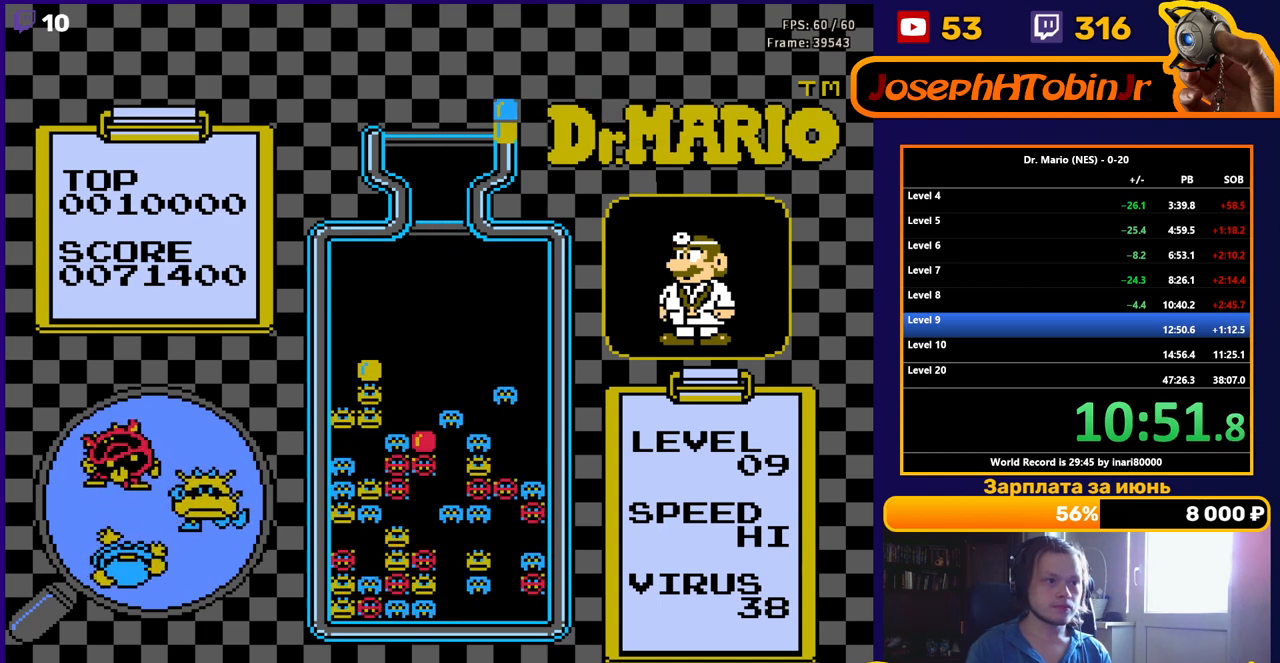
{"buttons": ["DPAD_DOWN"], "events": [[183, "DPAD_LEFT", "down"], [267, "DPAD_LEFT", "up"], [350, "DPAD_LEFT", "down"], [400, "DPAD_LEFT", "up"], [483, "DPAD_DOWN", "down"]]}
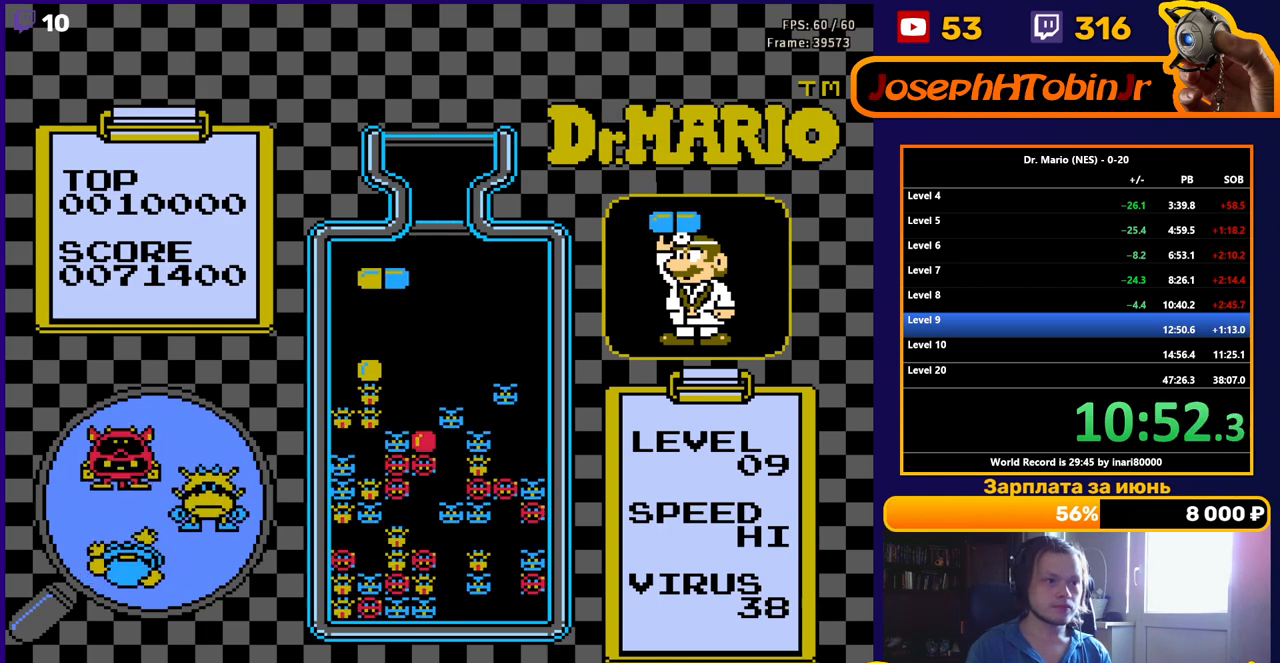
{"buttons": ["DPAD_DOWN"], "events": [[333, "DPAD_DOWN", "up"], [467, "DPAD_DOWN", "down"]]}
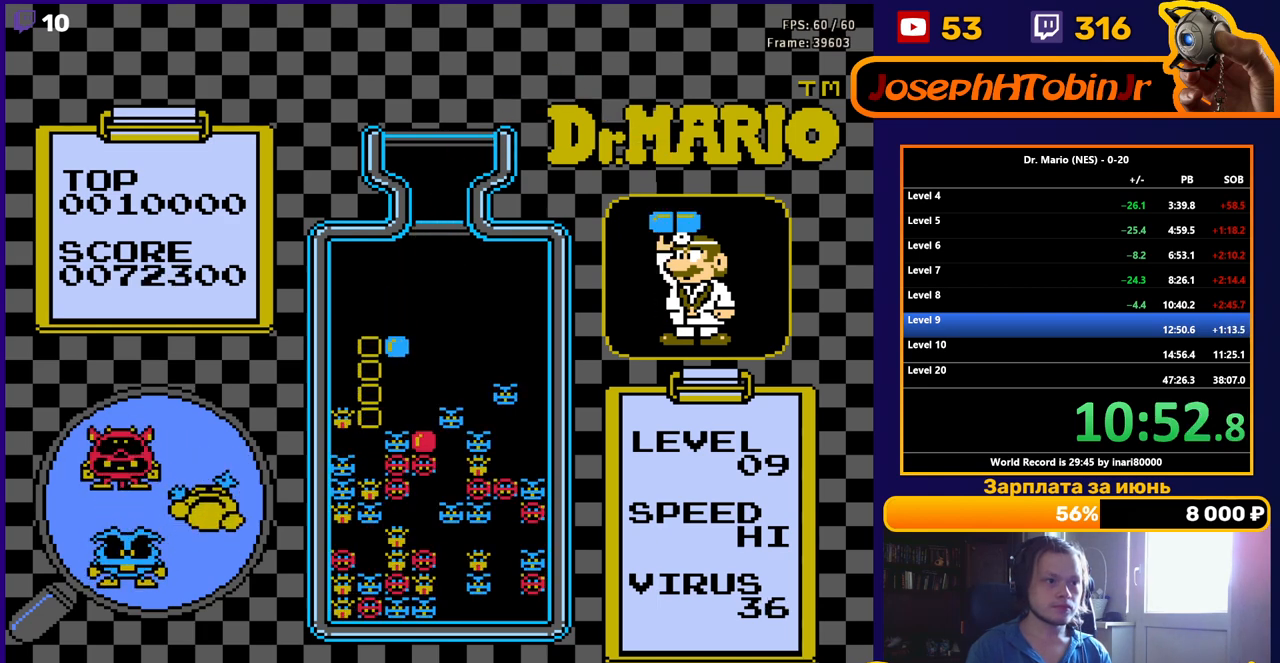
{"buttons": [], "events": [[100, "DPAD_DOWN", "up"]]}
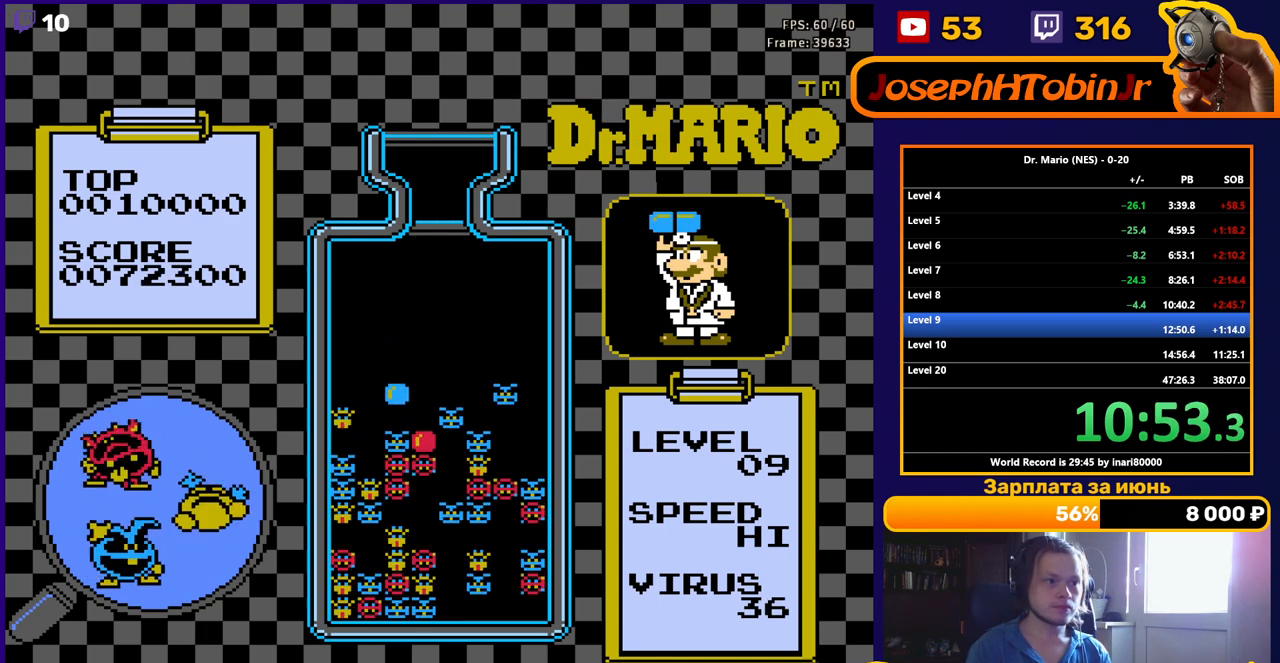
{"buttons": [], "events": []}
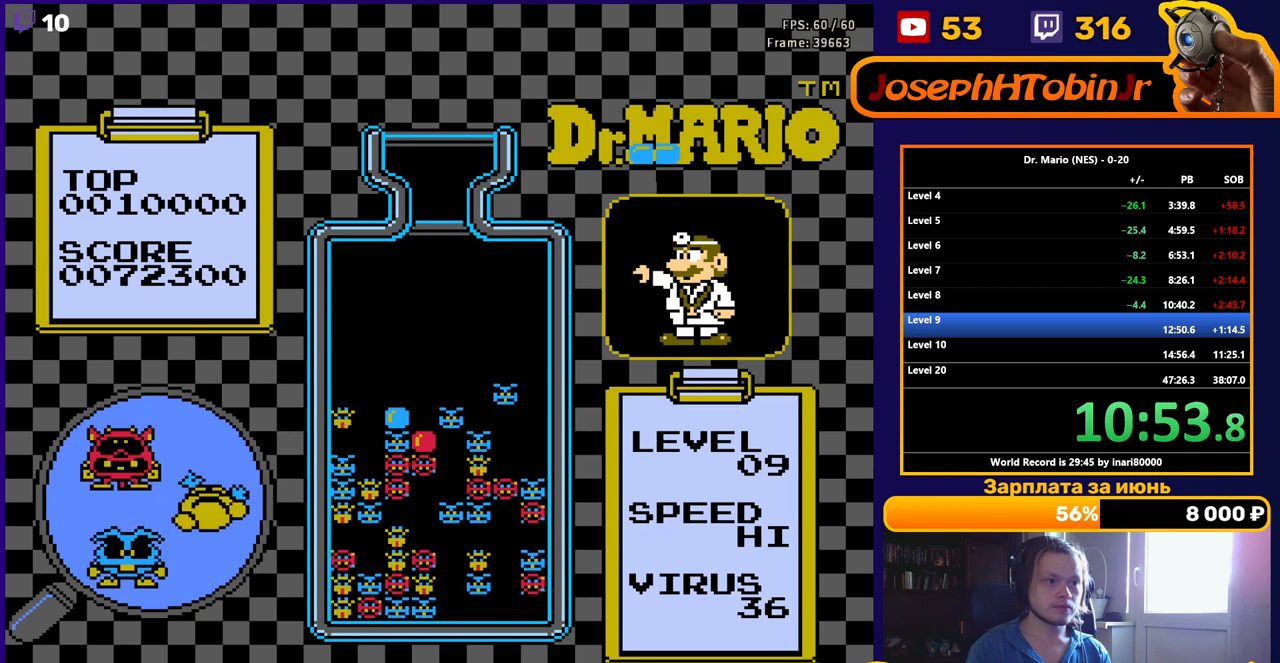
{"buttons": ["B"], "events": [[383, "DPAD_LEFT", "down"], [417, "B", "down"], [483, "DPAD_LEFT", "up"]]}
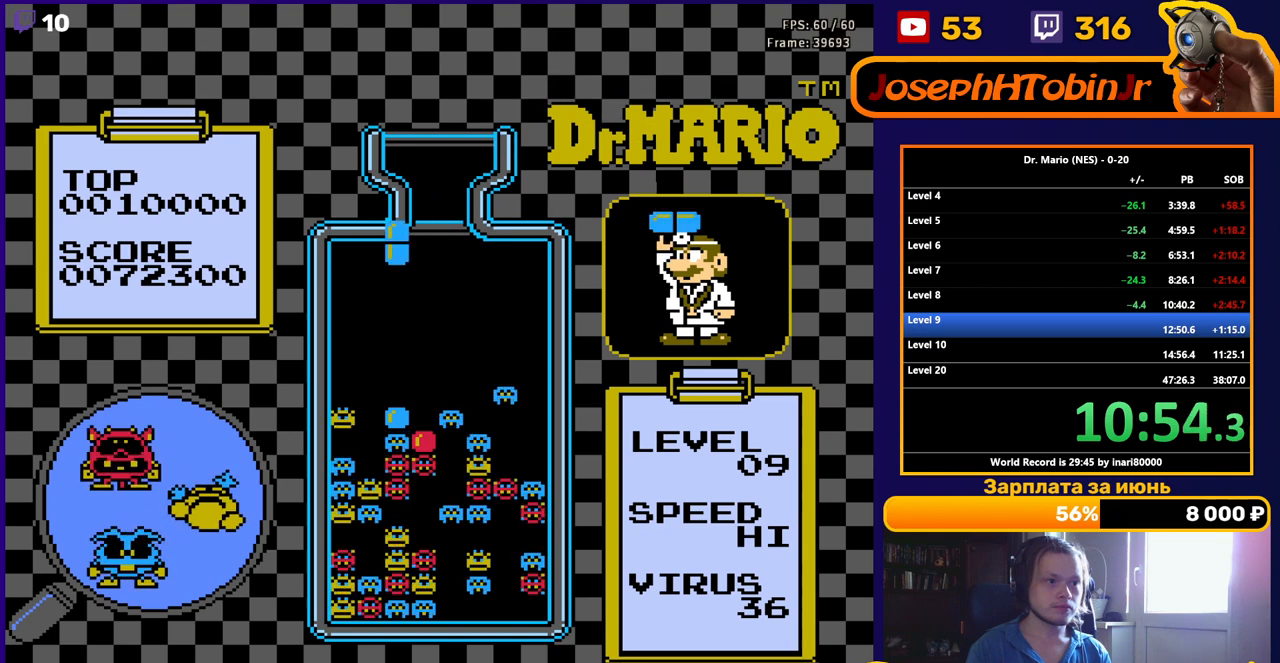
{"buttons": [], "events": [[33, "B", "up"], [50, "DPAD_DOWN", "down"], [467, "DPAD_DOWN", "up"]]}
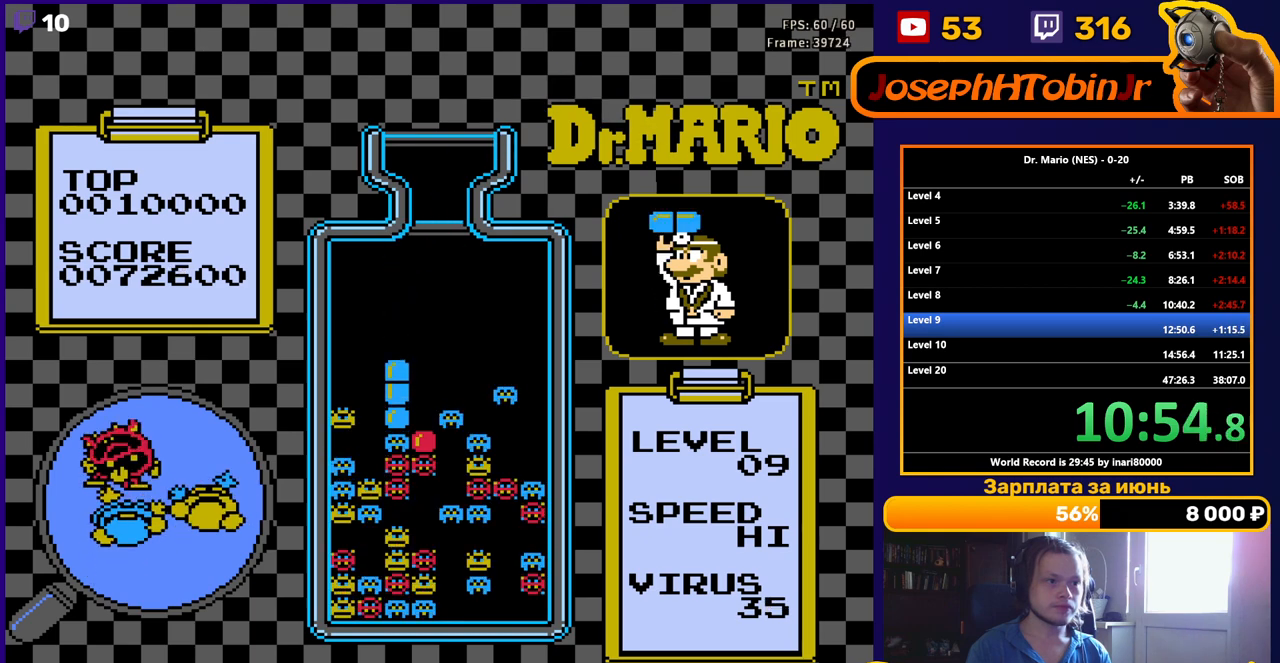
{"buttons": [], "events": []}
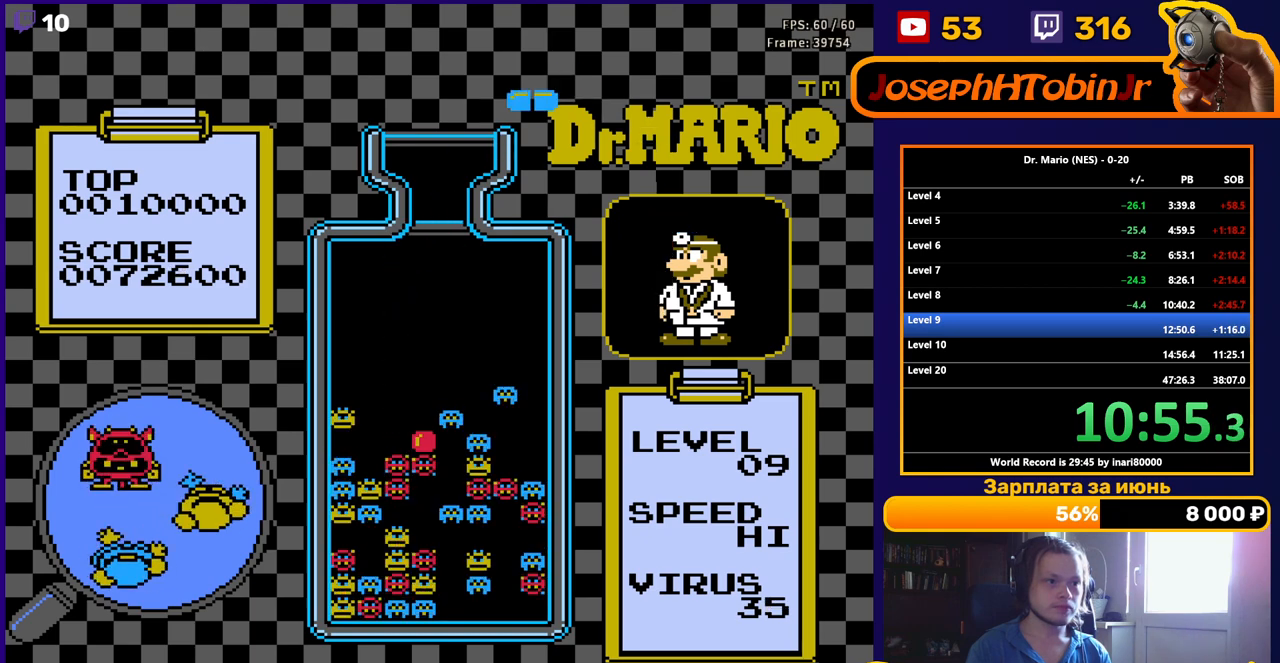
{"buttons": ["DPAD_DOWN"], "events": [[200, "DPAD_RIGHT", "down"], [250, "B", "down"], [317, "DPAD_RIGHT", "up"], [367, "B", "up"], [483, "DPAD_DOWN", "down"]]}
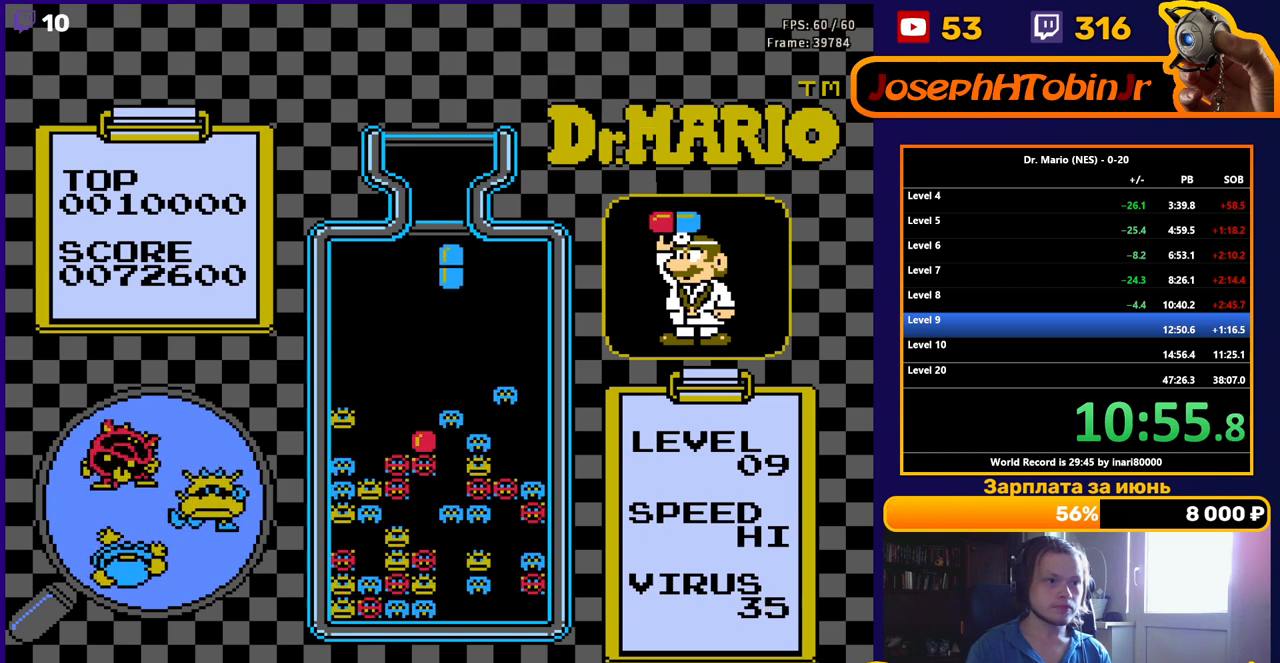
{"buttons": ["DPAD_DOWN"], "events": []}
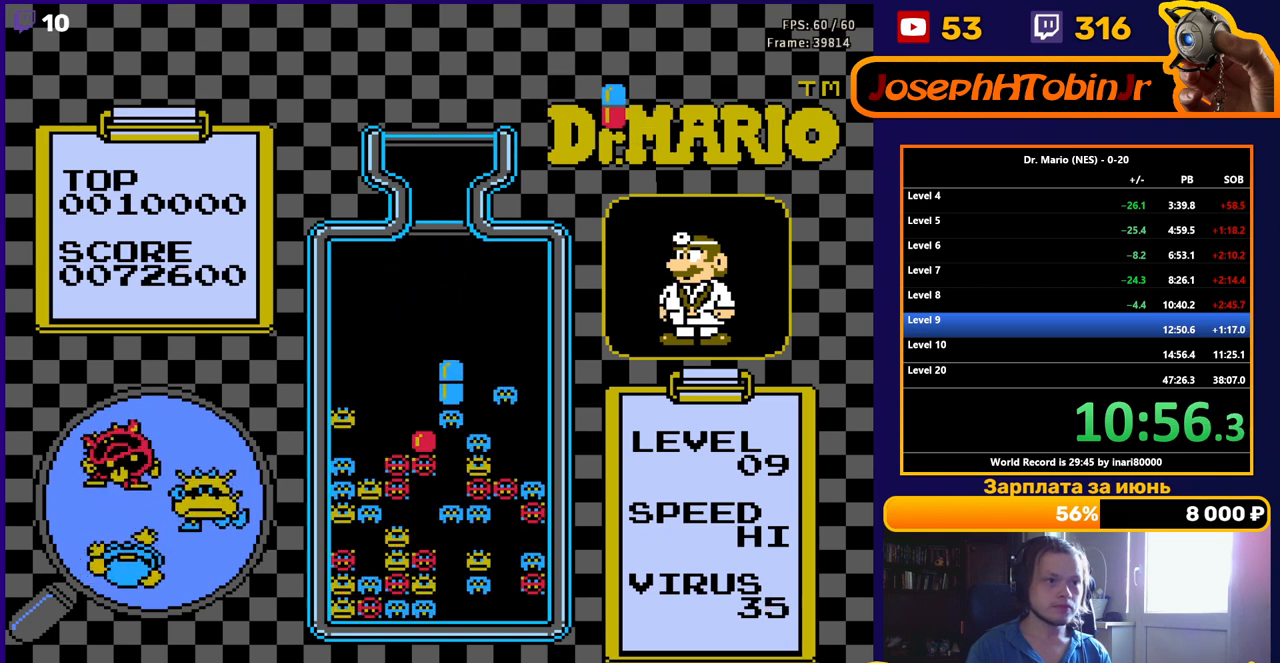
{"buttons": ["DPAD_DOWN"], "events": []}
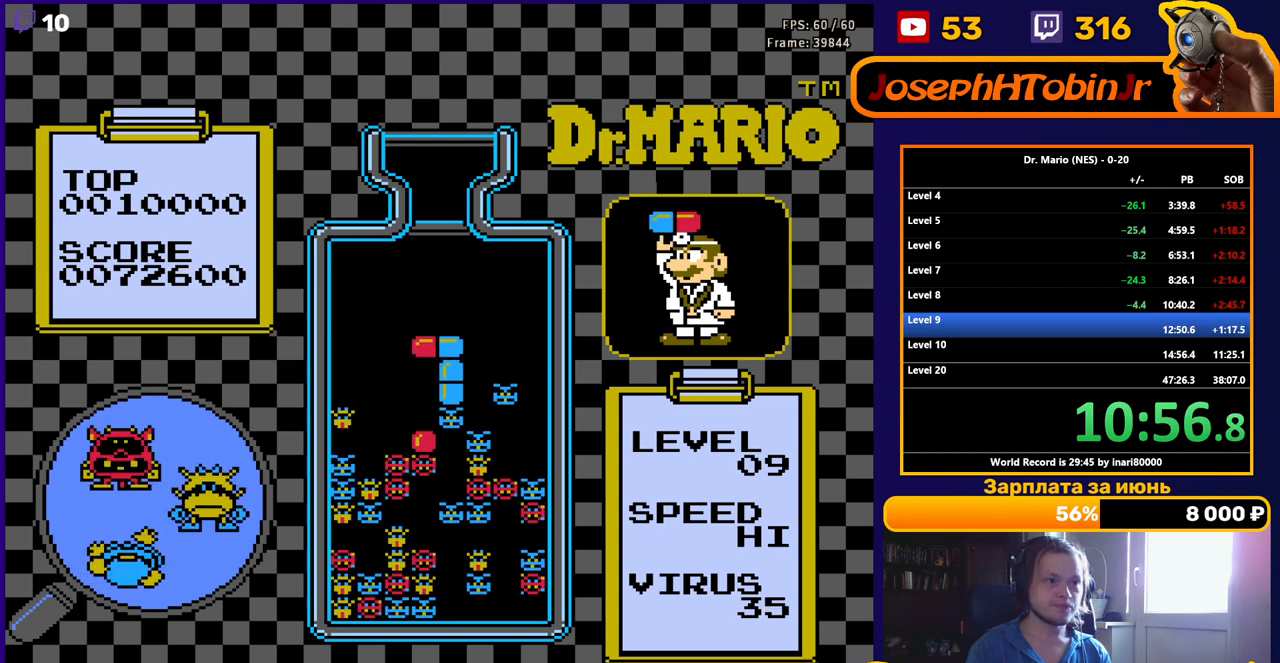
{"buttons": ["DPAD_DOWN"], "events": [[183, "DPAD_DOWN", "up"], [367, "DPAD_DOWN", "down"]]}
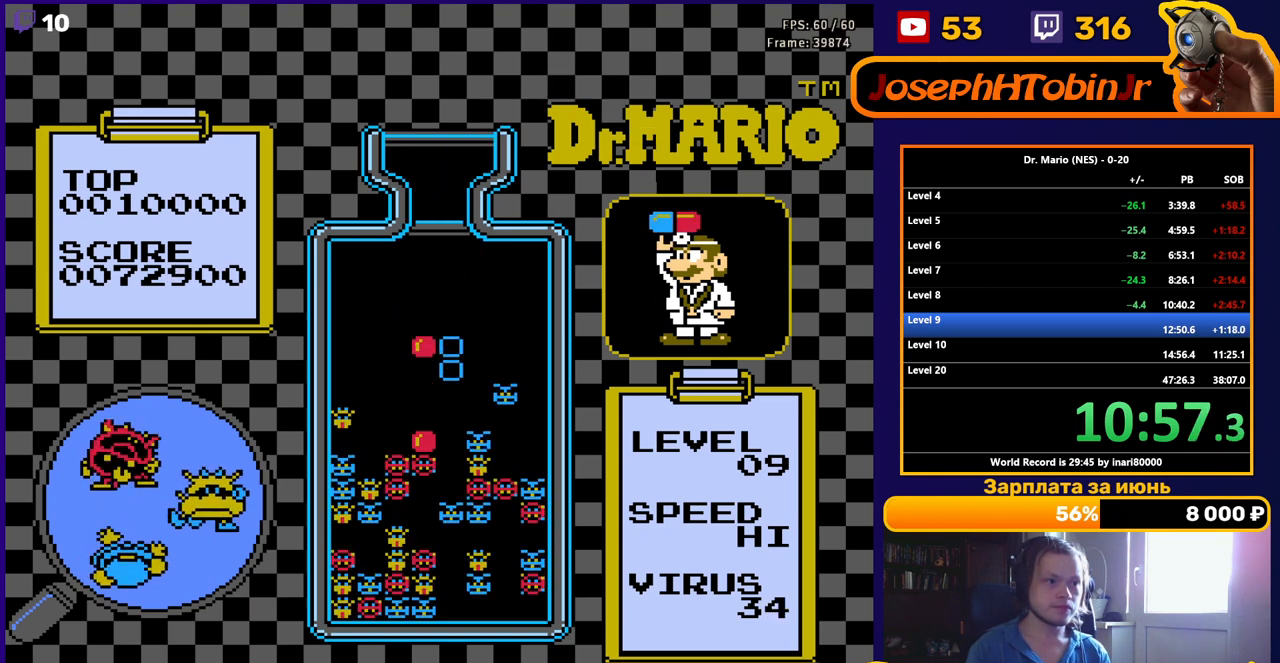
{"buttons": [], "events": [[17, "DPAD_DOWN", "up"], [217, "DPAD_DOWN", "down"], [450, "DPAD_DOWN", "up"]]}
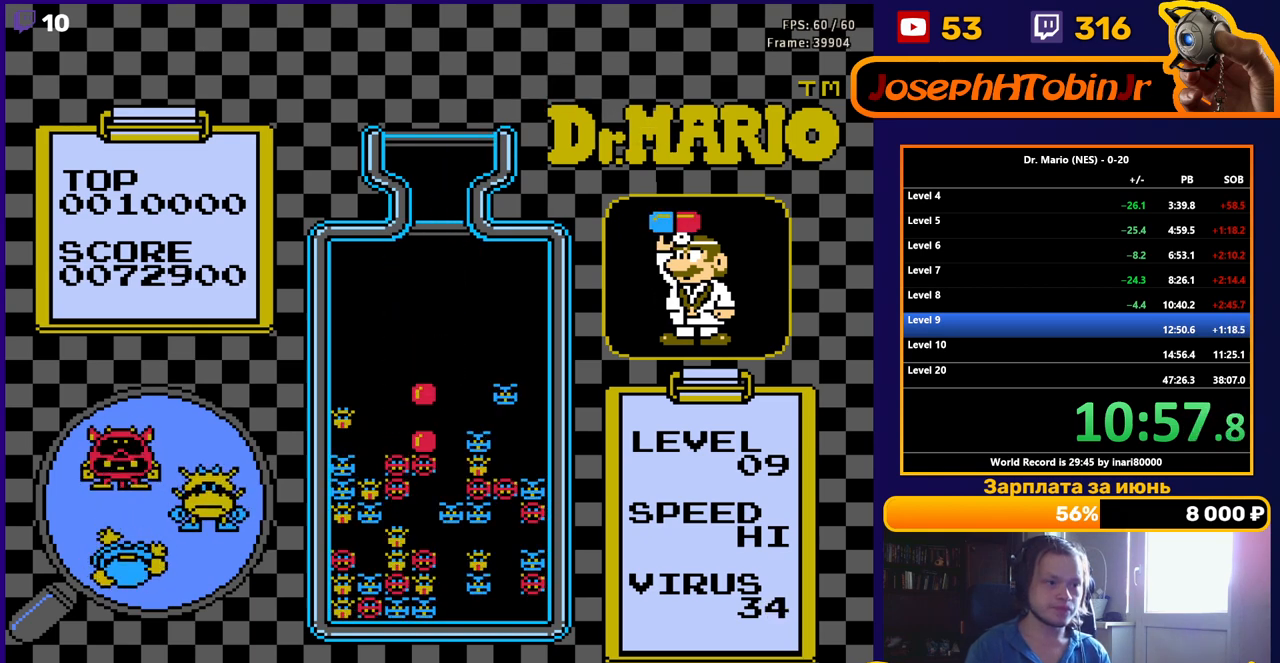
{"buttons": [], "events": []}
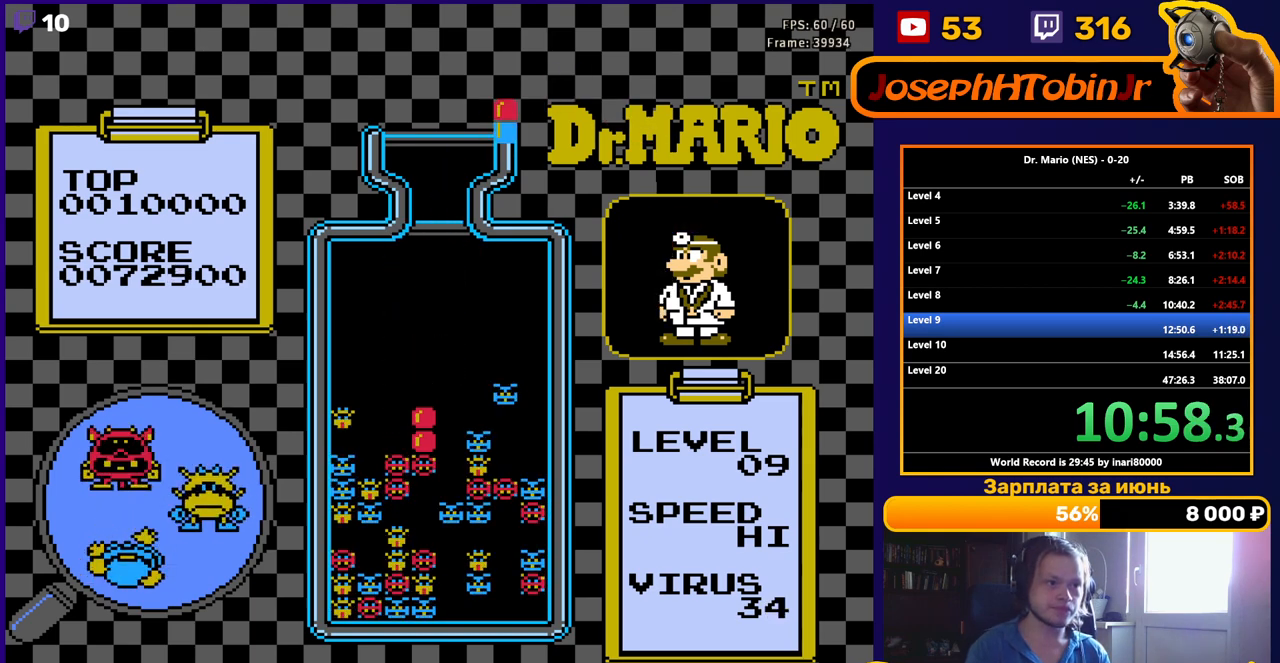
{"buttons": [], "events": []}
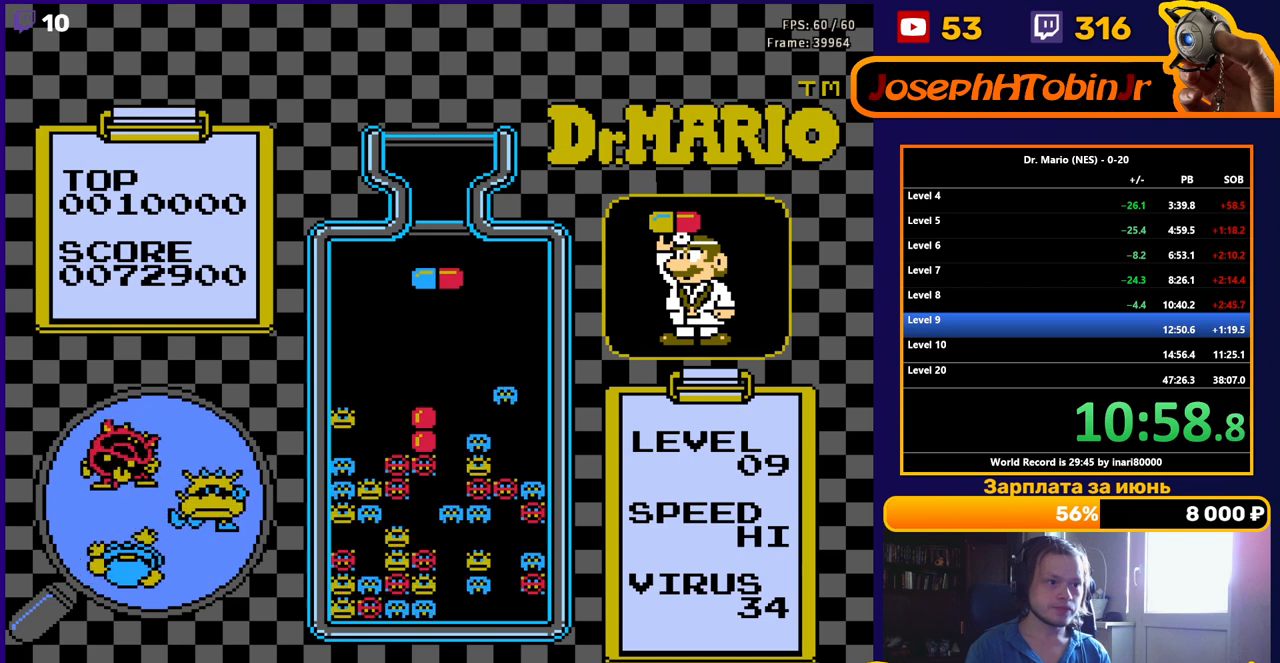
{"buttons": ["DPAD_RIGHT"], "events": [[200, "DPAD_LEFT", "down"], [300, "DPAD_LEFT", "up"], [433, "DPAD_RIGHT", "down"]]}
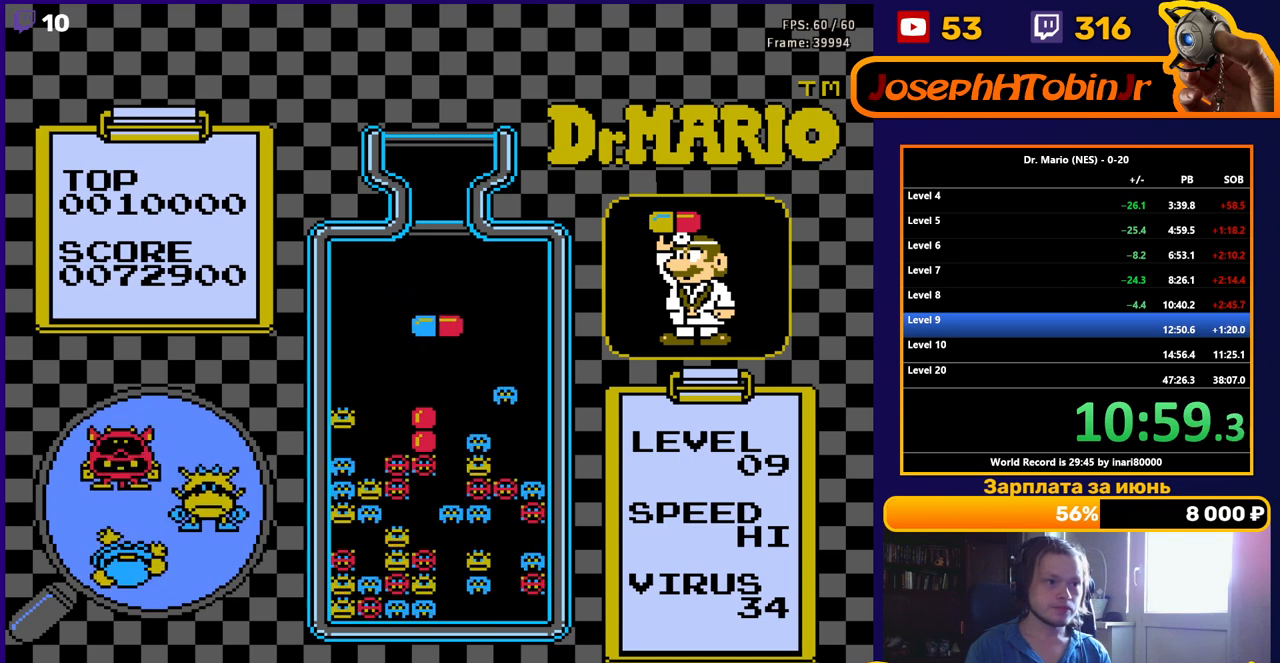
{"buttons": ["DPAD_DOWN"], "events": [[33, "DPAD_RIGHT", "up"], [217, "B", "down"], [317, "B", "up"], [367, "B", "down"], [450, "DPAD_DOWN", "down"], [483, "B", "up"]]}
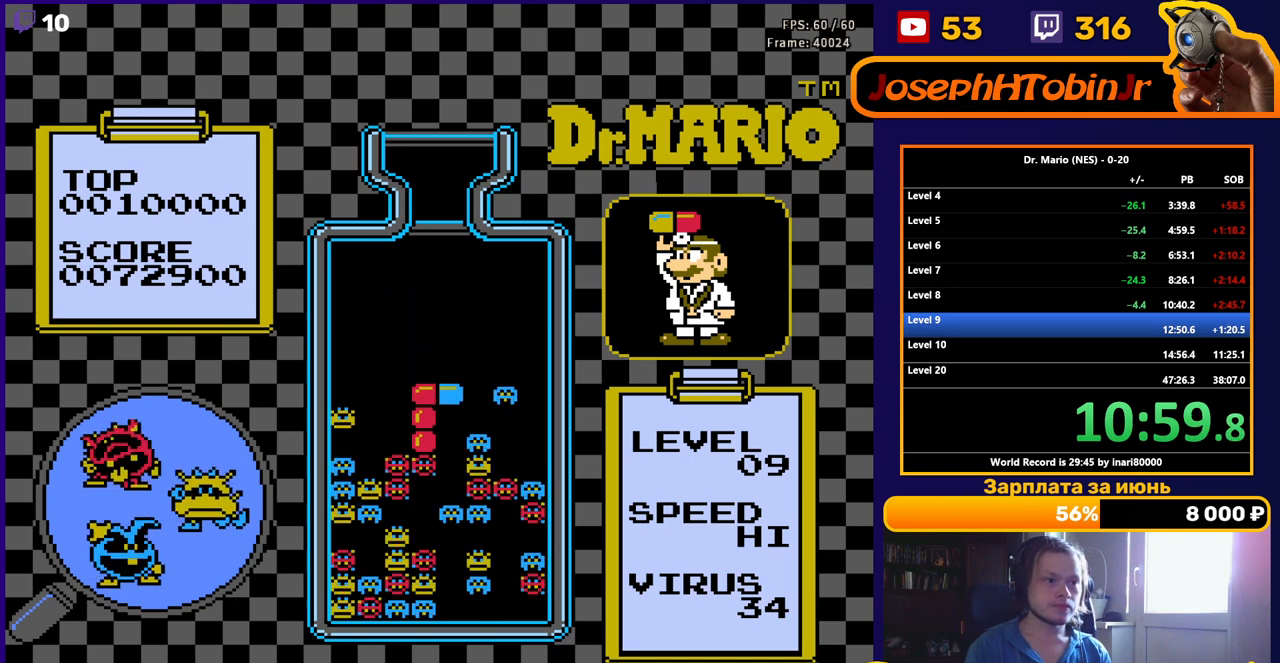
{"buttons": [], "events": [[150, "DPAD_DOWN", "up"]]}
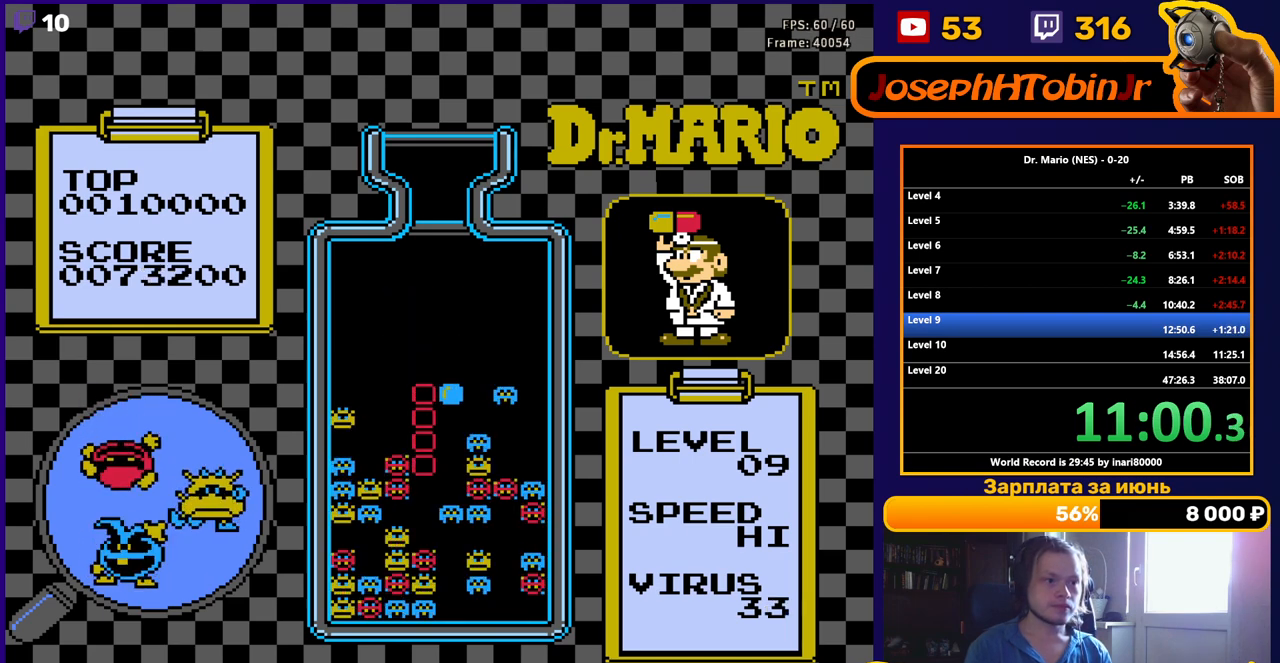
{"buttons": [], "events": [[67, "DPAD_DOWN", "down"], [233, "DPAD_DOWN", "up"]]}
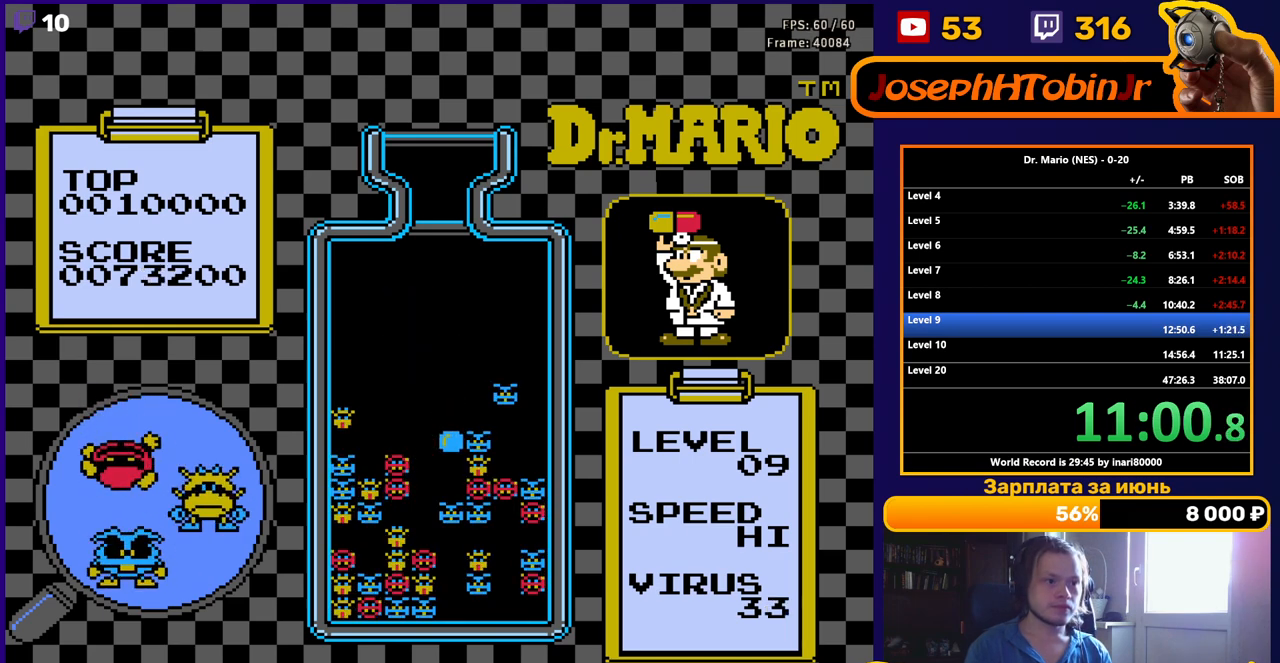
{"buttons": ["DPAD_DOWN"], "events": [[133, "DPAD_DOWN", "down"]]}
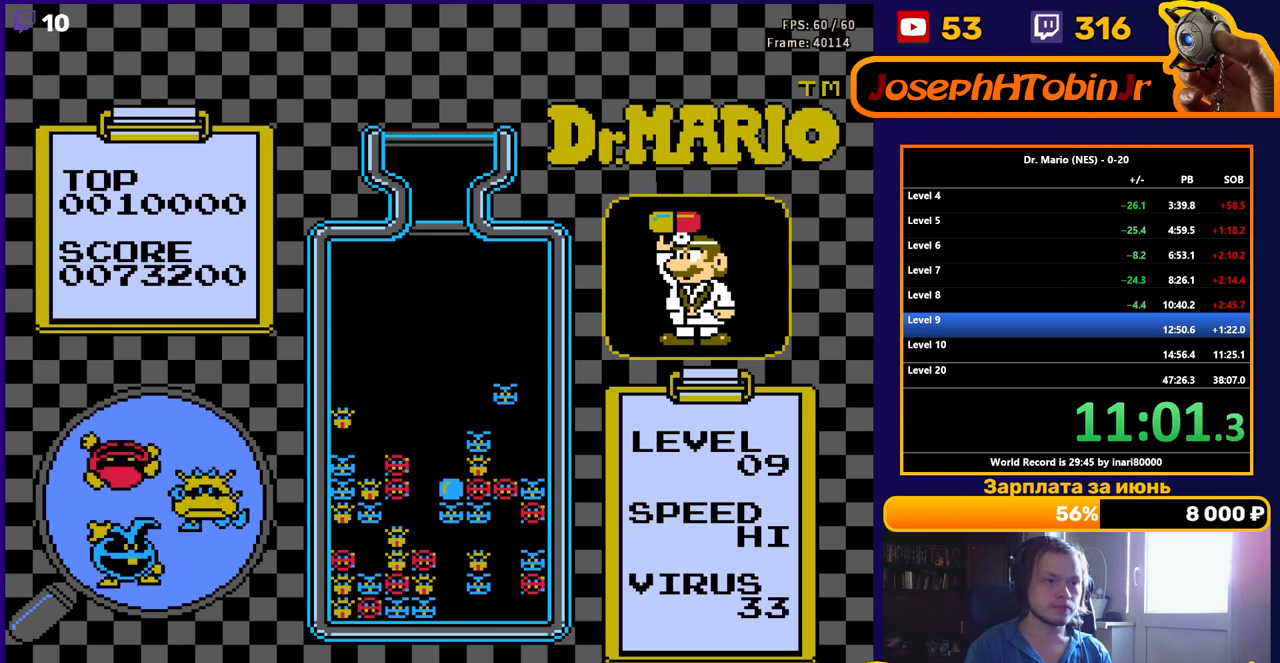
{"buttons": [], "events": [[383, "DPAD_DOWN", "up"]]}
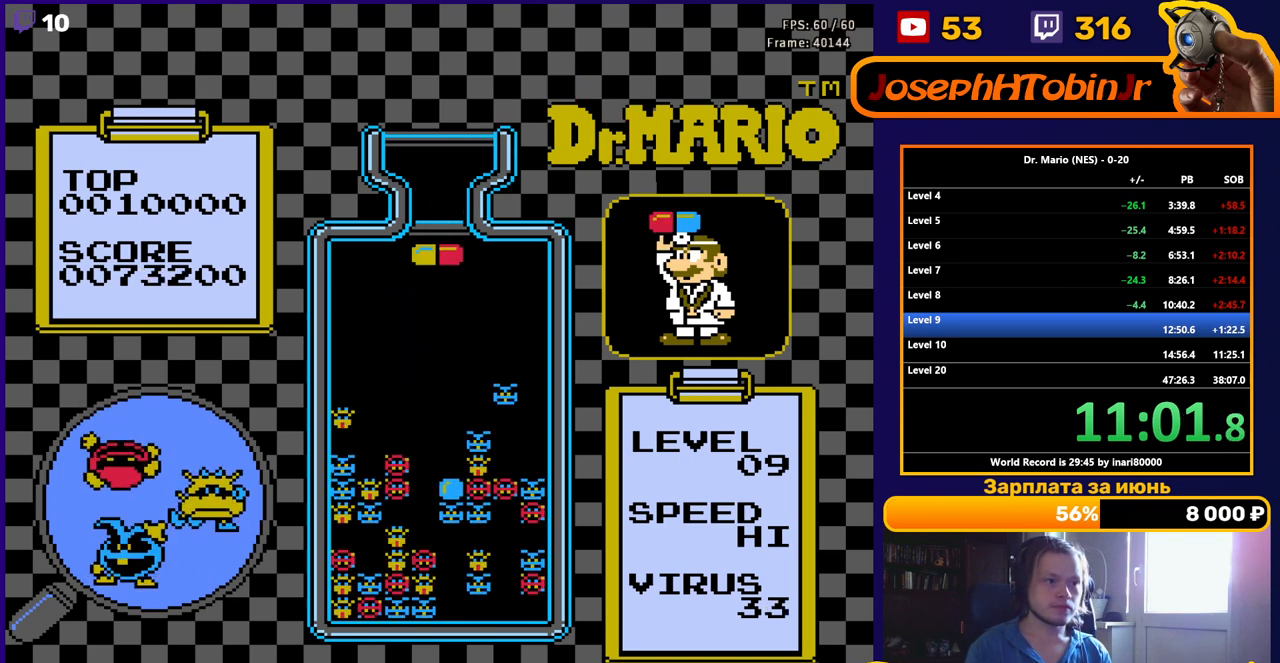
{"buttons": ["DPAD_LEFT"], "events": [[283, "DPAD_LEFT", "down"], [383, "DPAD_LEFT", "up"], [433, "DPAD_LEFT", "down"]]}
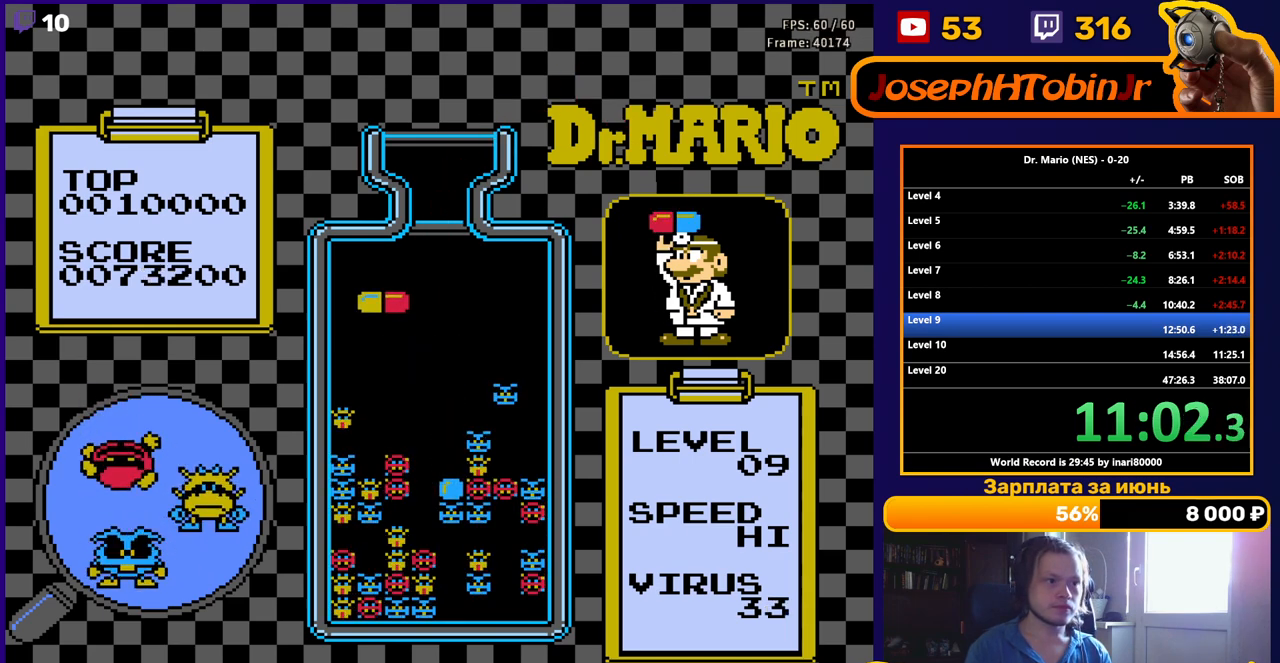
{"buttons": ["DPAD_DOWN"], "events": [[33, "DPAD_LEFT", "up"], [133, "DPAD_DOWN", "down"]]}
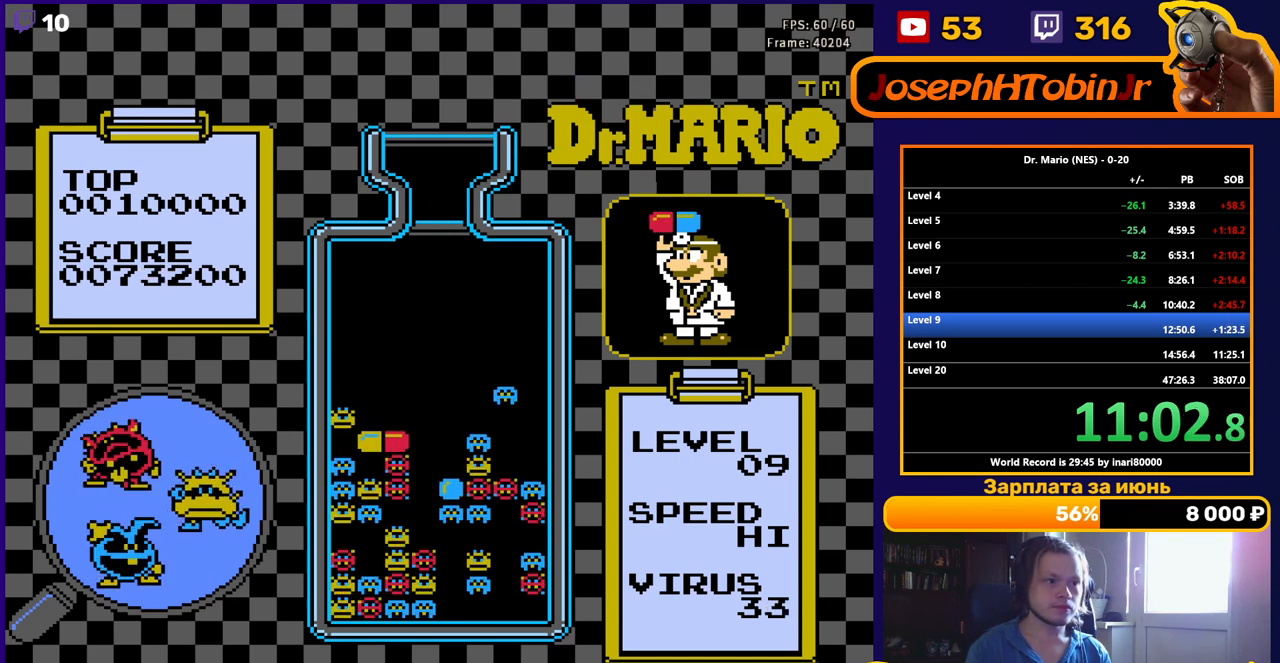
{"buttons": [], "events": [[150, "DPAD_DOWN", "up"]]}
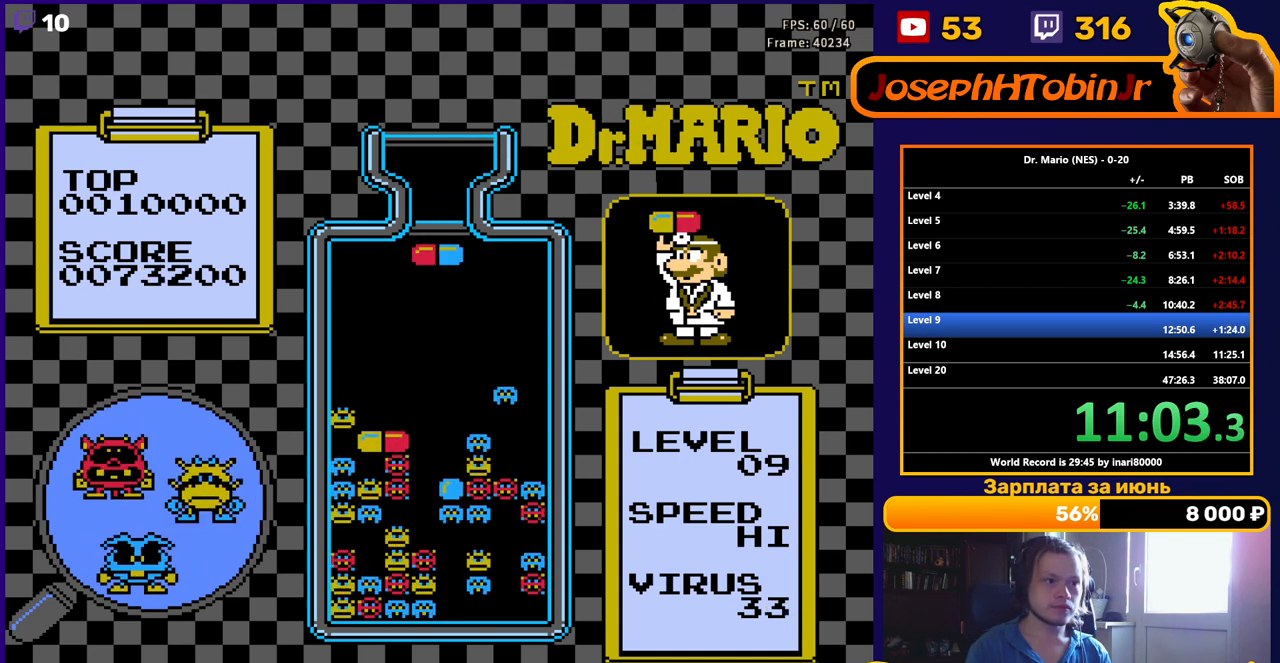
{"buttons": ["DPAD_RIGHT"], "events": [[83, "DPAD_LEFT", "down"], [150, "DPAD_LEFT", "up"], [417, "DPAD_RIGHT", "down"]]}
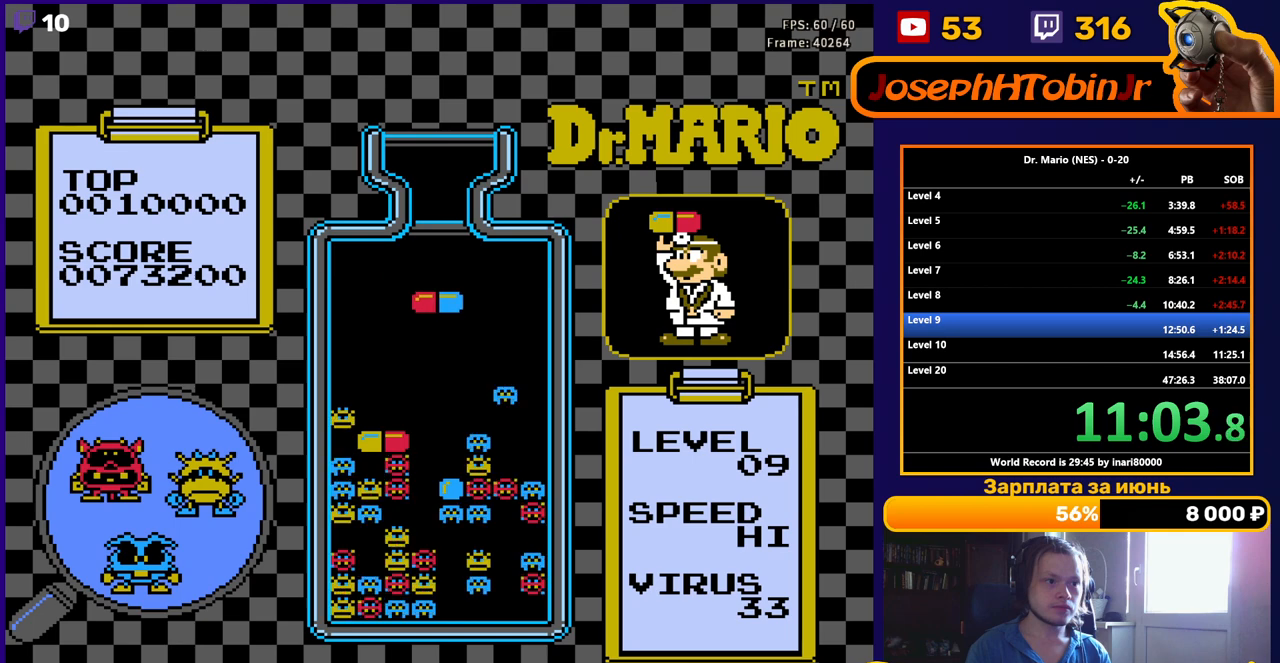
{"buttons": ["DPAD_DOWN"], "events": [[17, "DPAD_RIGHT", "up"], [233, "DPAD_DOWN", "down"]]}
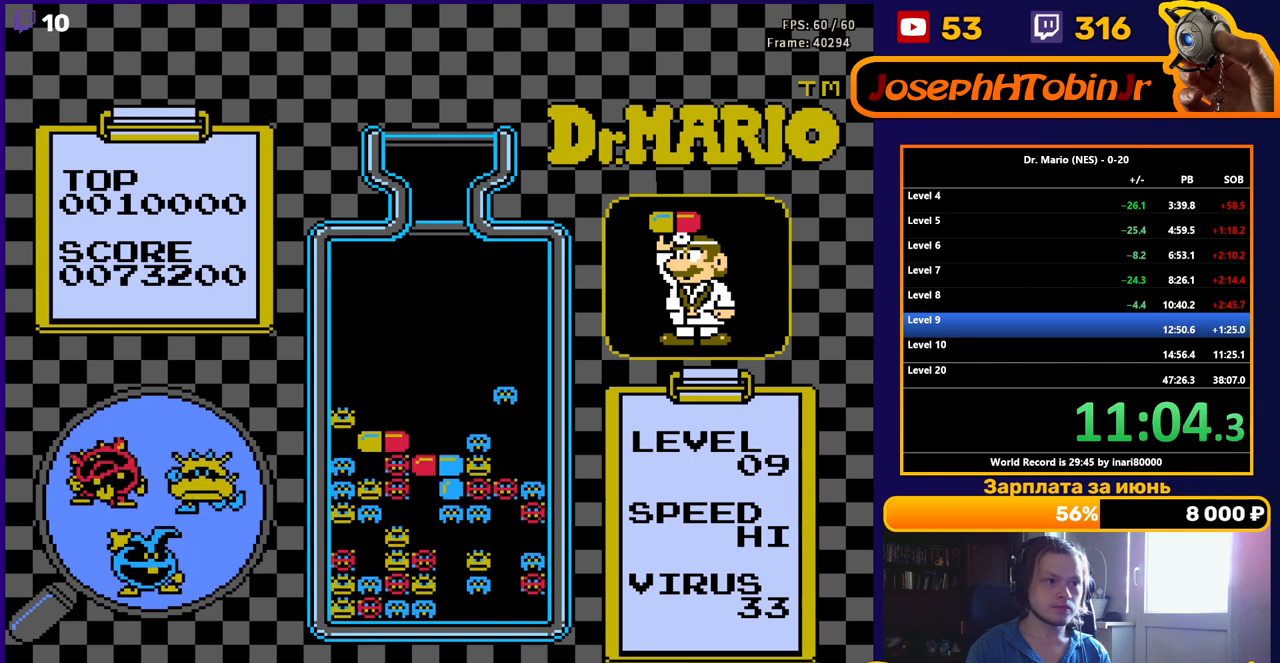
{"buttons": [], "events": [[183, "DPAD_DOWN", "up"]]}